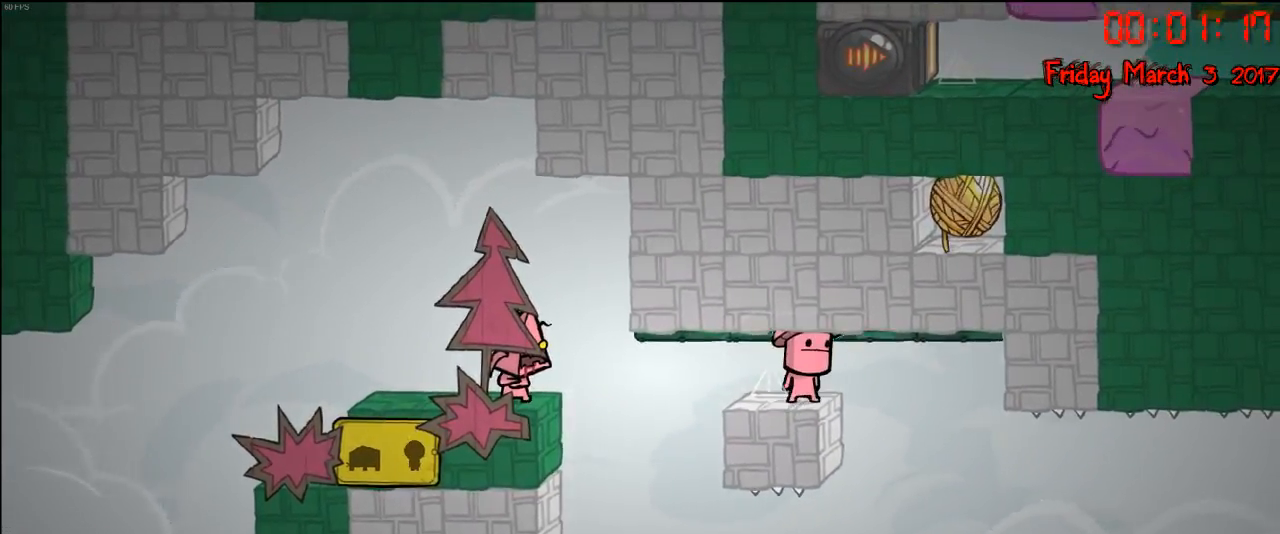
Gameplay with a controller (Xbox layout); each line is a JSON object with the inputs held at the frame after it. "events" lists button and stick changes between this image and that frame as [ms after this image, input, new state], when the widget could be followed in between.
{"buttons": [], "left_stick": "center", "right_stick": "right", "events": [[217, "right_stick", "right"]]}
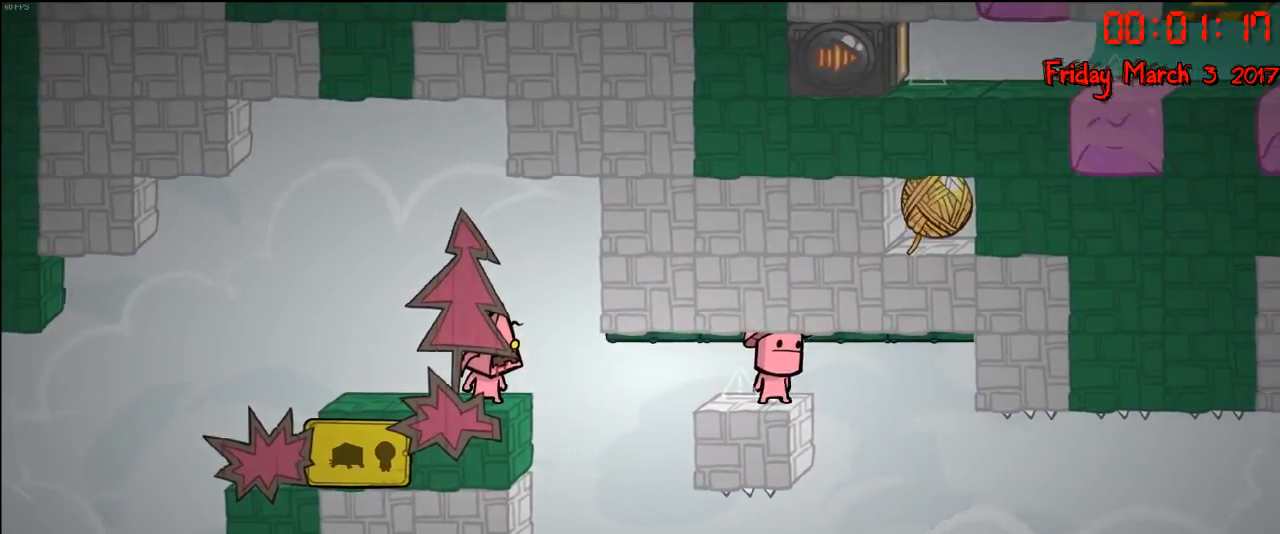
{"buttons": [], "left_stick": "center", "right_stick": "right", "events": []}
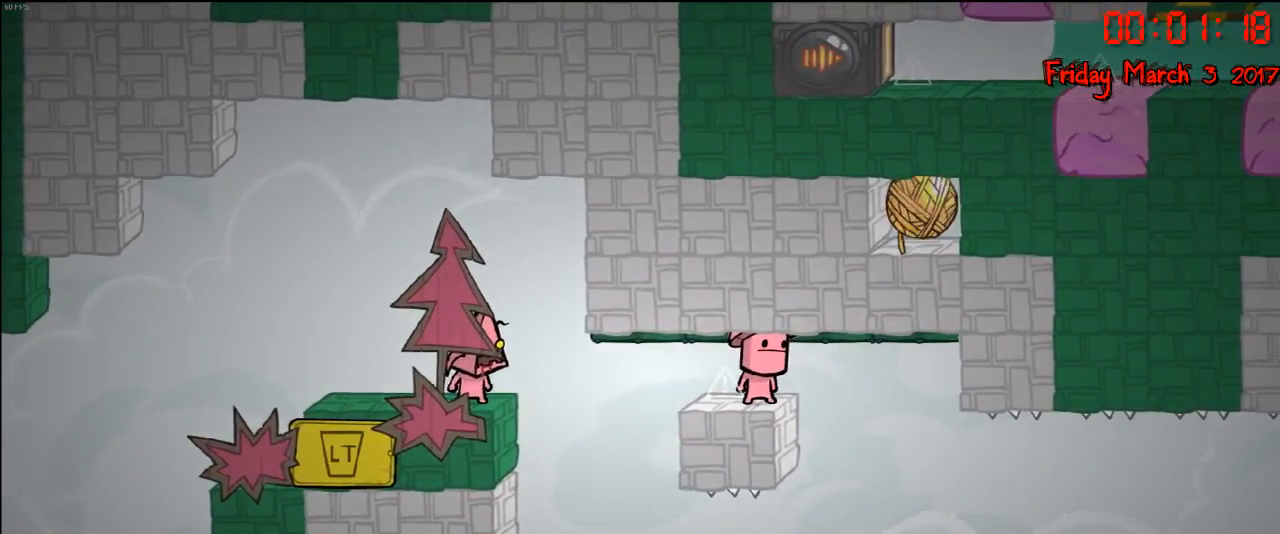
{"buttons": [], "left_stick": "center", "right_stick": "center", "events": [[467, "right_stick", "center"]]}
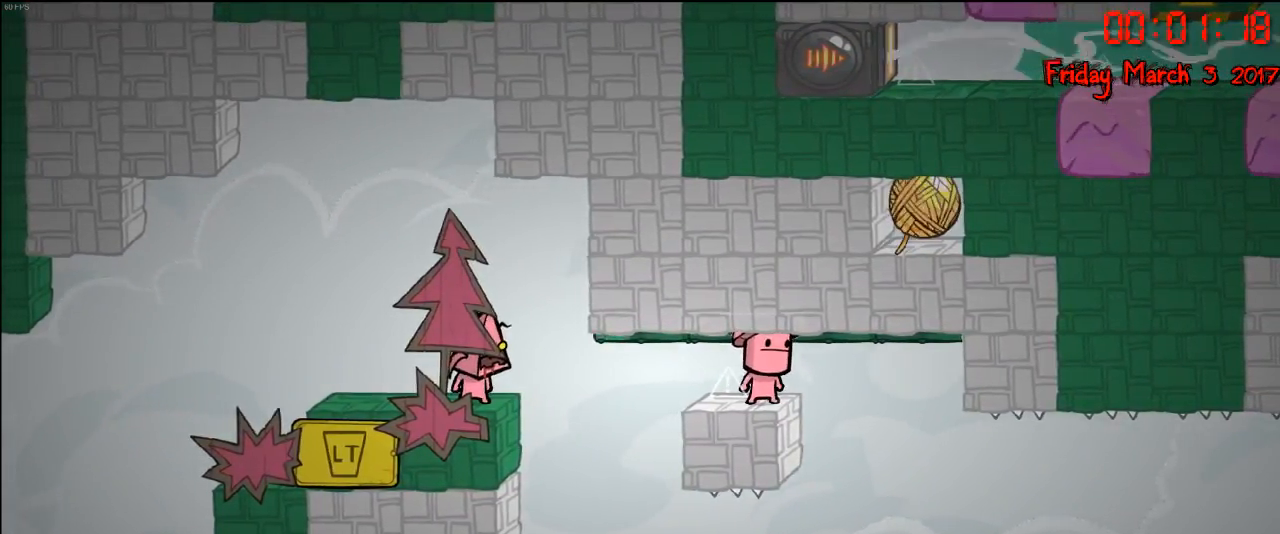
{"buttons": [], "left_stick": "center", "right_stick": "center", "events": []}
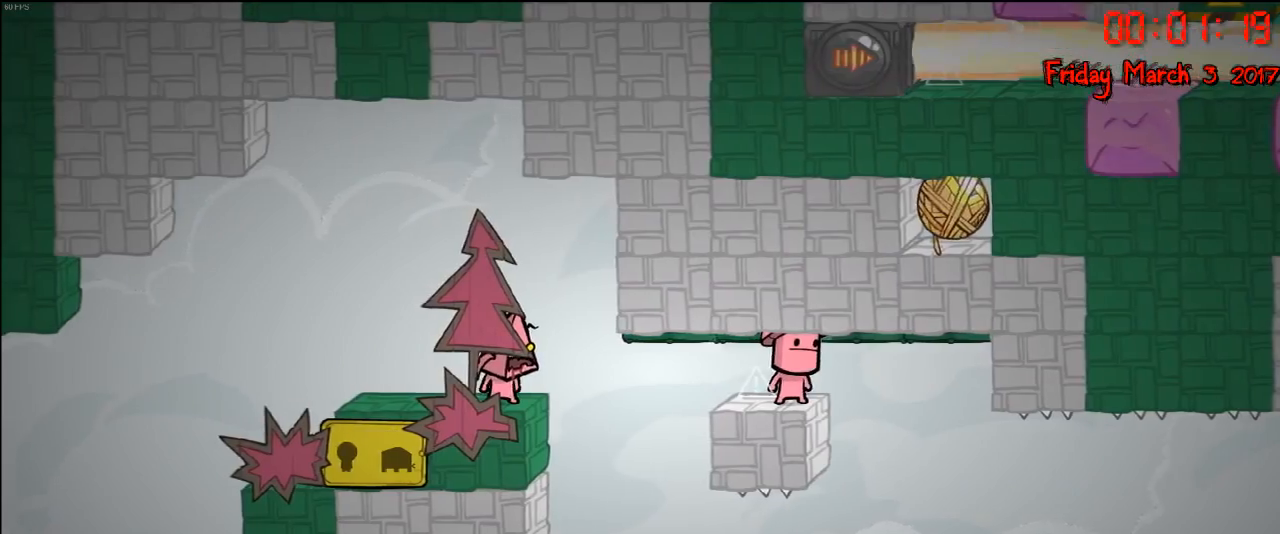
{"buttons": [], "left_stick": "center", "right_stick": "center", "events": []}
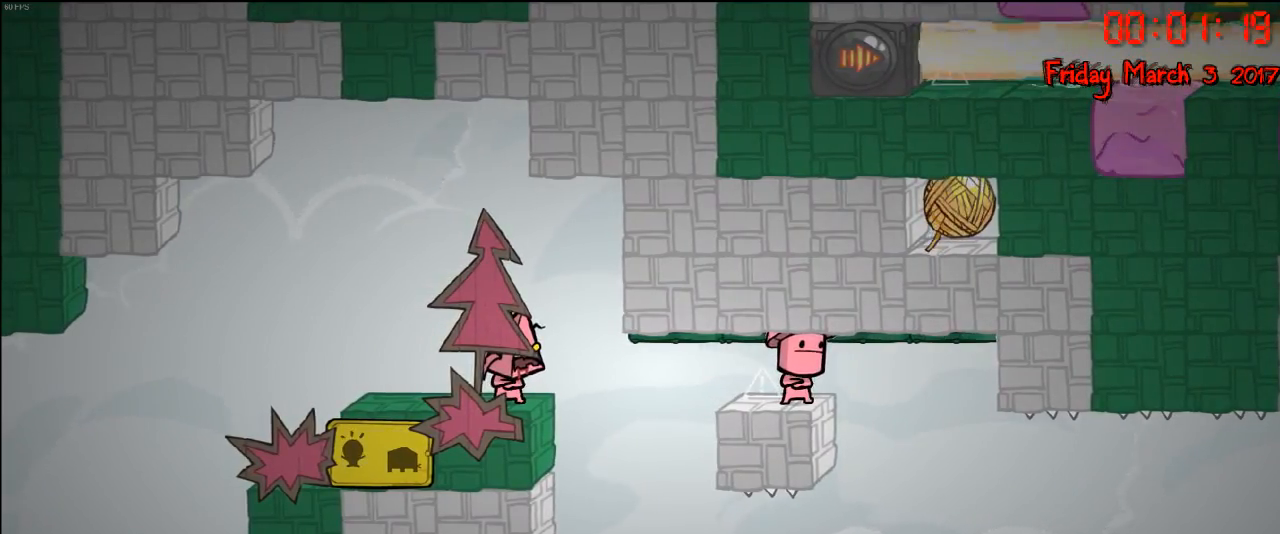
{"buttons": [], "left_stick": "center", "right_stick": "center", "events": []}
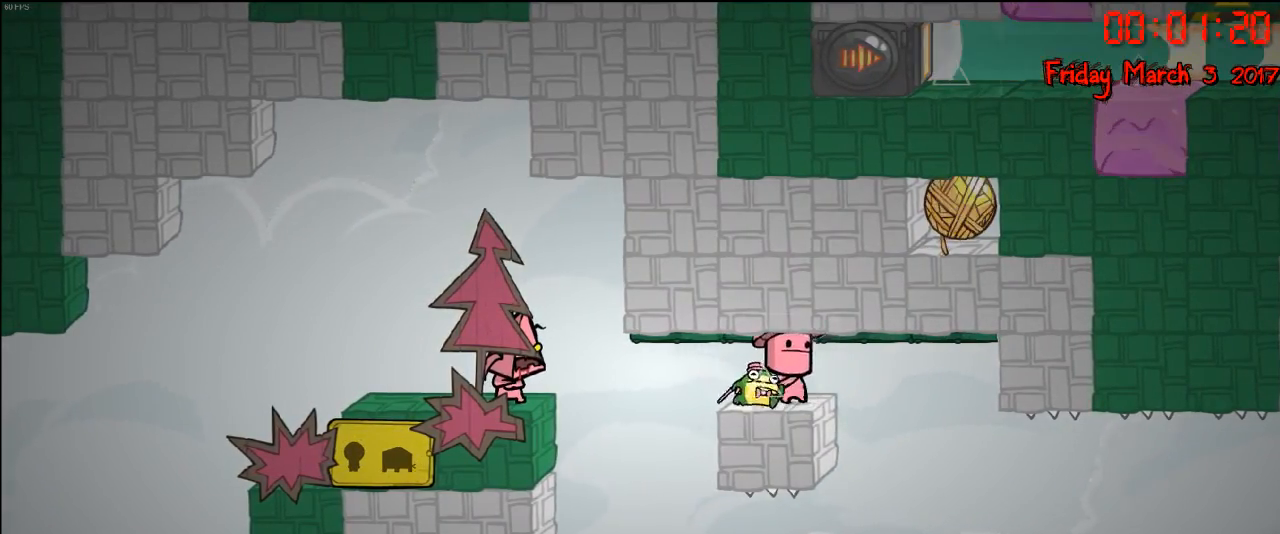
{"buttons": [], "left_stick": "center", "right_stick": "center", "events": []}
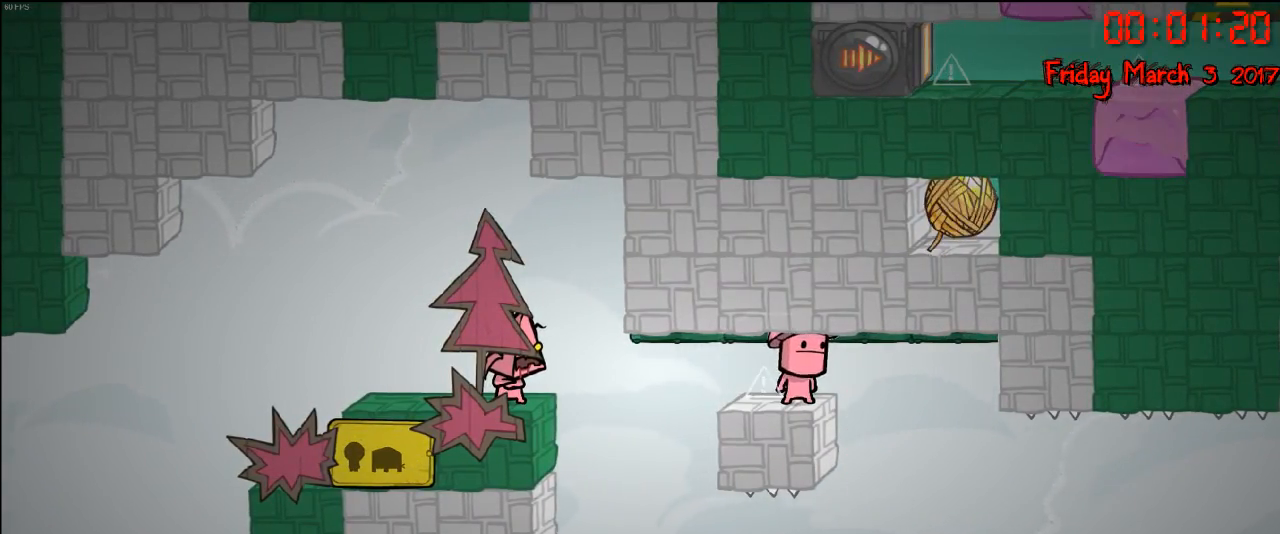
{"buttons": [], "left_stick": "center", "right_stick": "center", "events": []}
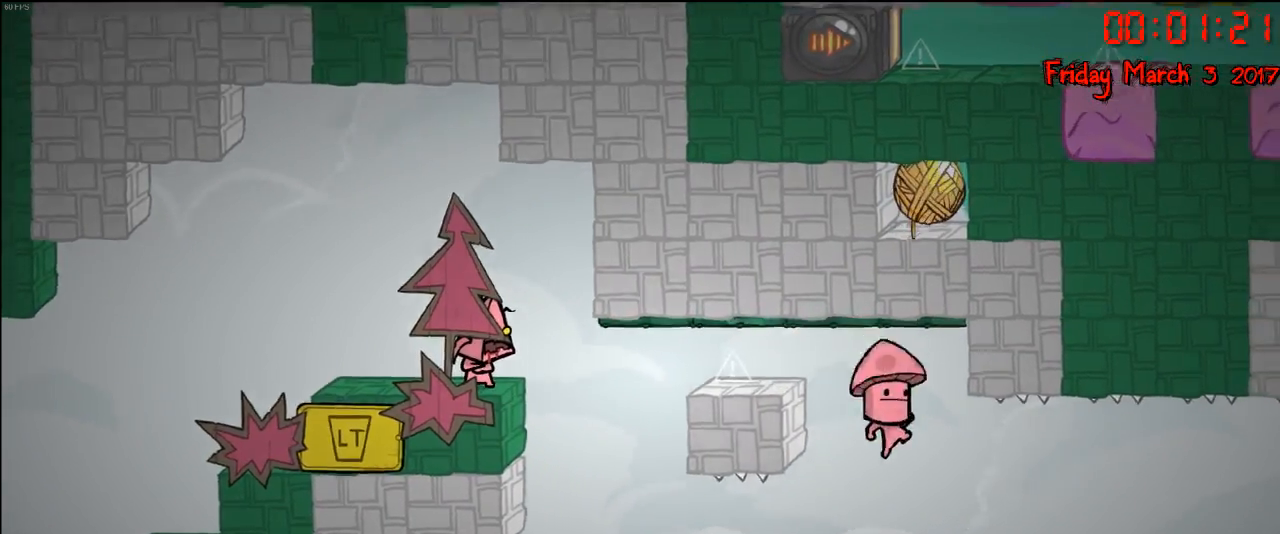
{"buttons": [], "left_stick": "center", "right_stick": "center", "events": []}
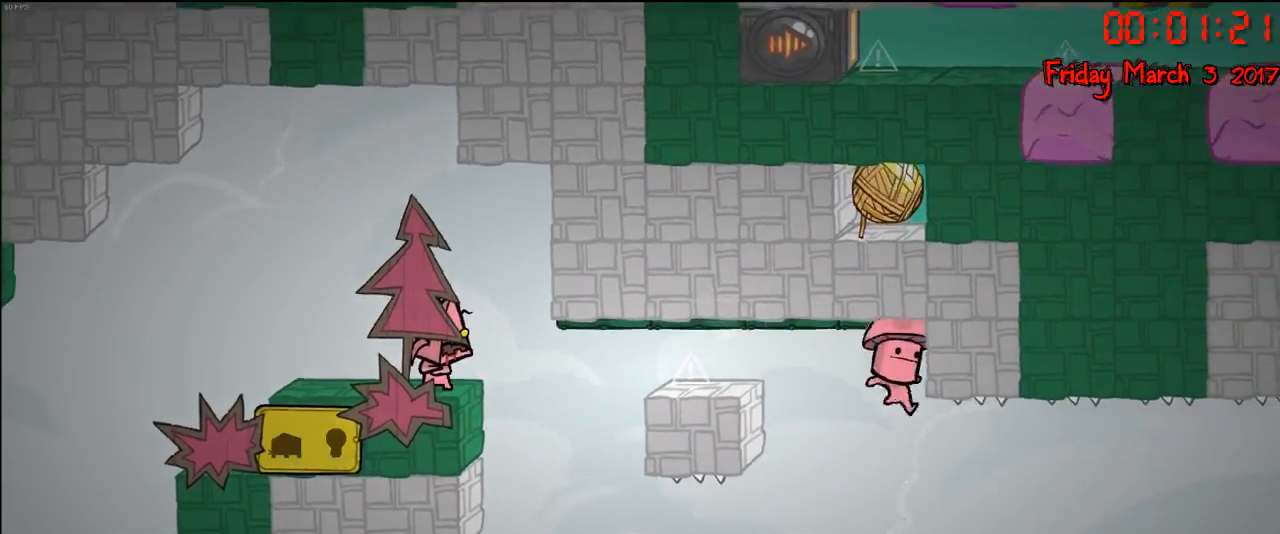
{"buttons": [], "left_stick": "center", "right_stick": "center", "events": []}
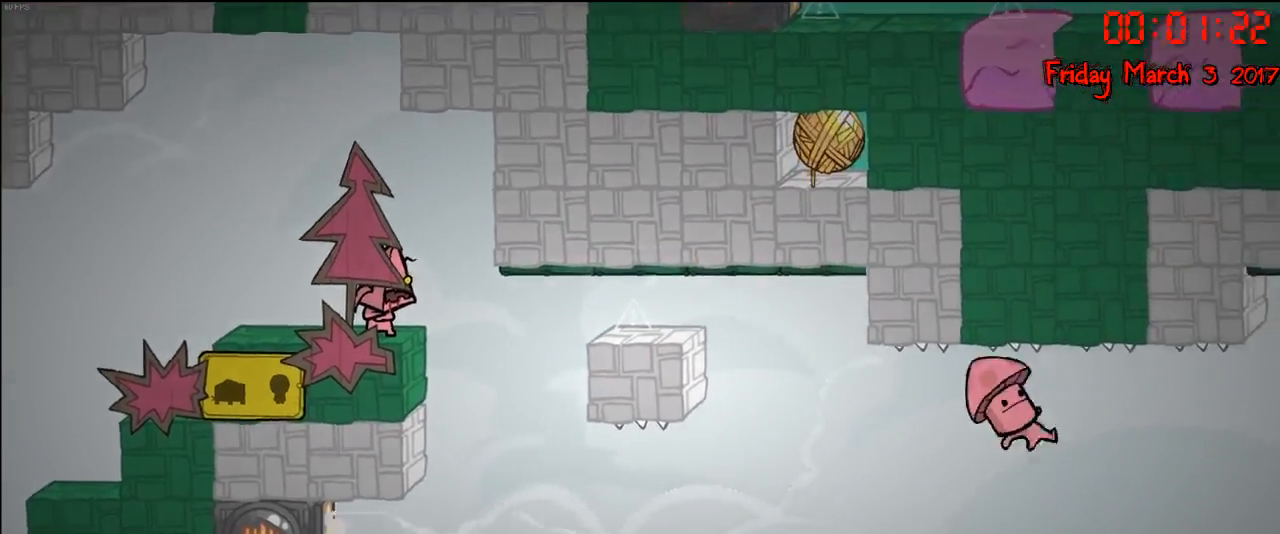
{"buttons": [], "left_stick": "center", "right_stick": "center", "events": []}
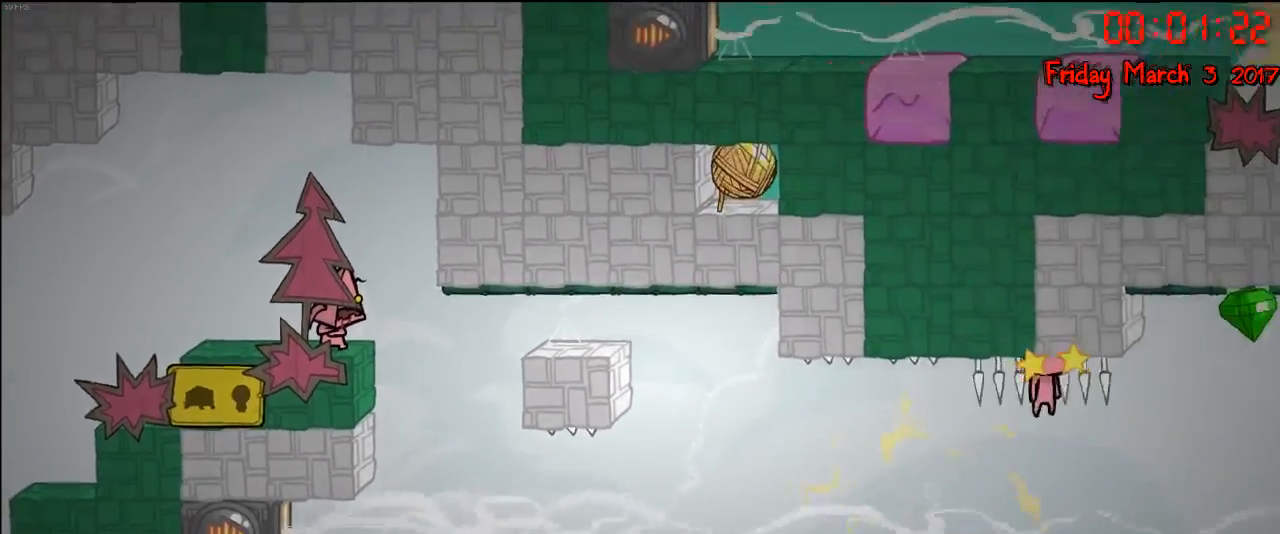
{"buttons": [], "left_stick": "center", "right_stick": "center", "events": []}
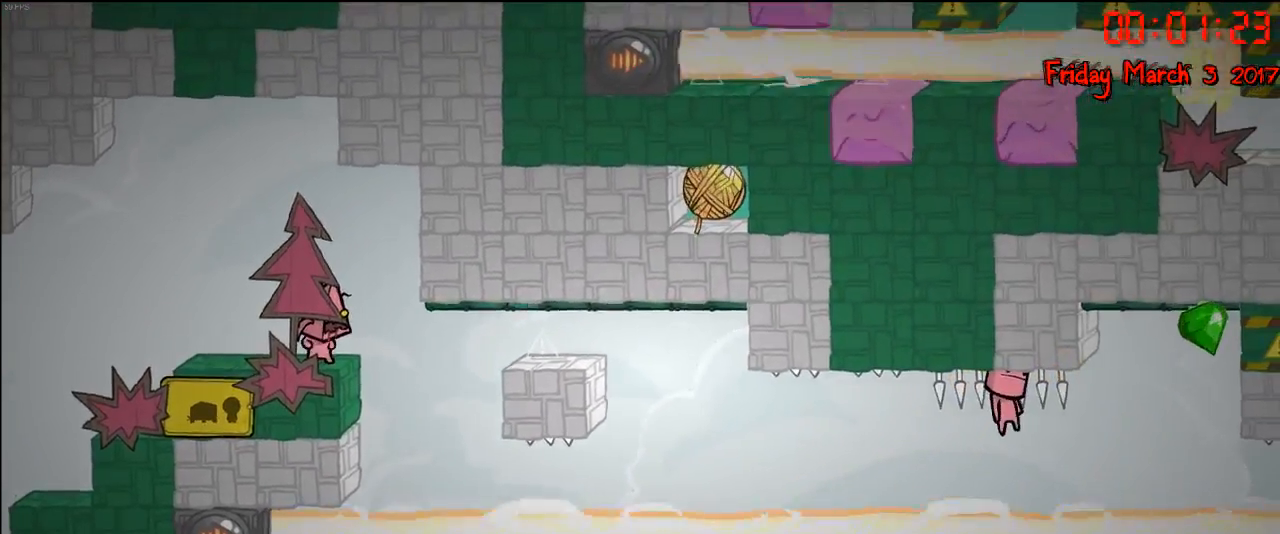
{"buttons": [], "left_stick": "center", "right_stick": "center", "events": []}
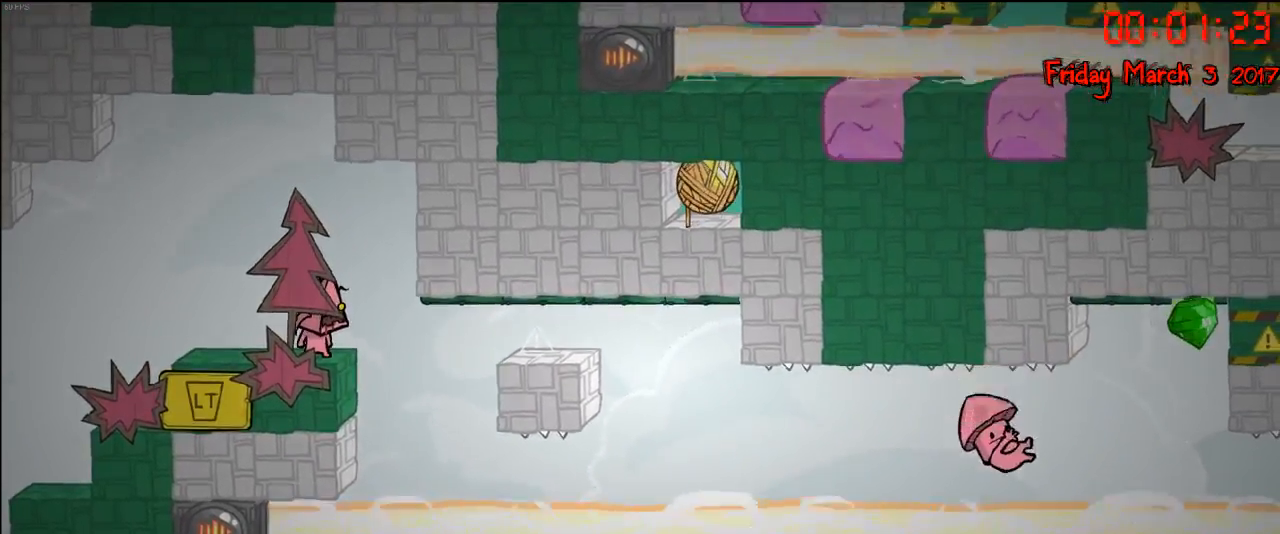
{"buttons": [], "left_stick": "left", "right_stick": "center", "events": [[383, "left_stick", "left"]]}
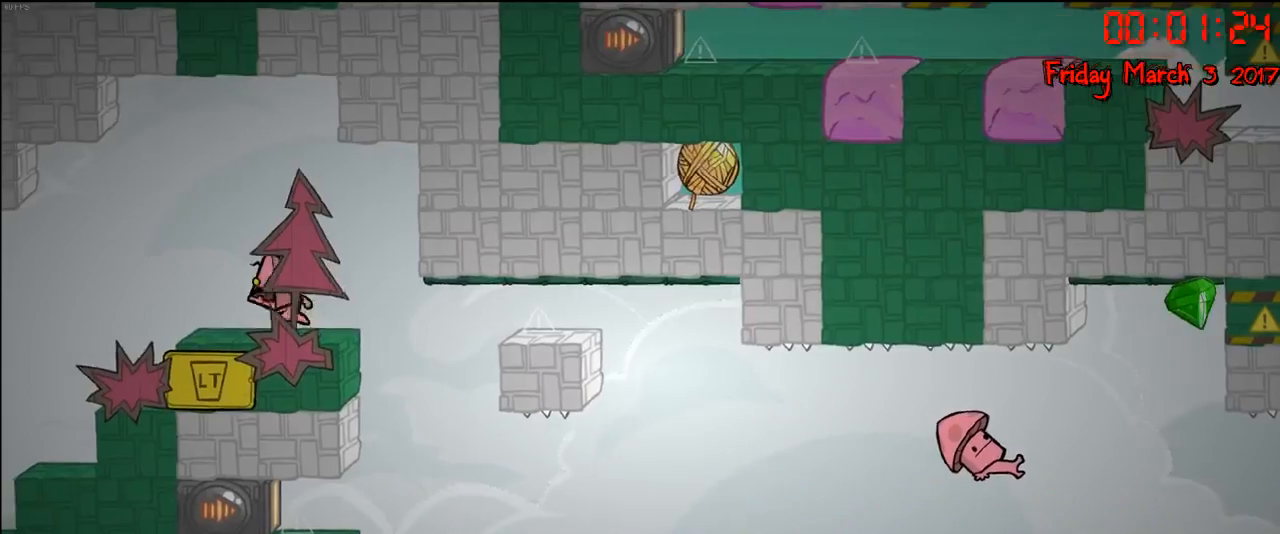
{"buttons": [], "left_stick": "left", "right_stick": "center", "events": []}
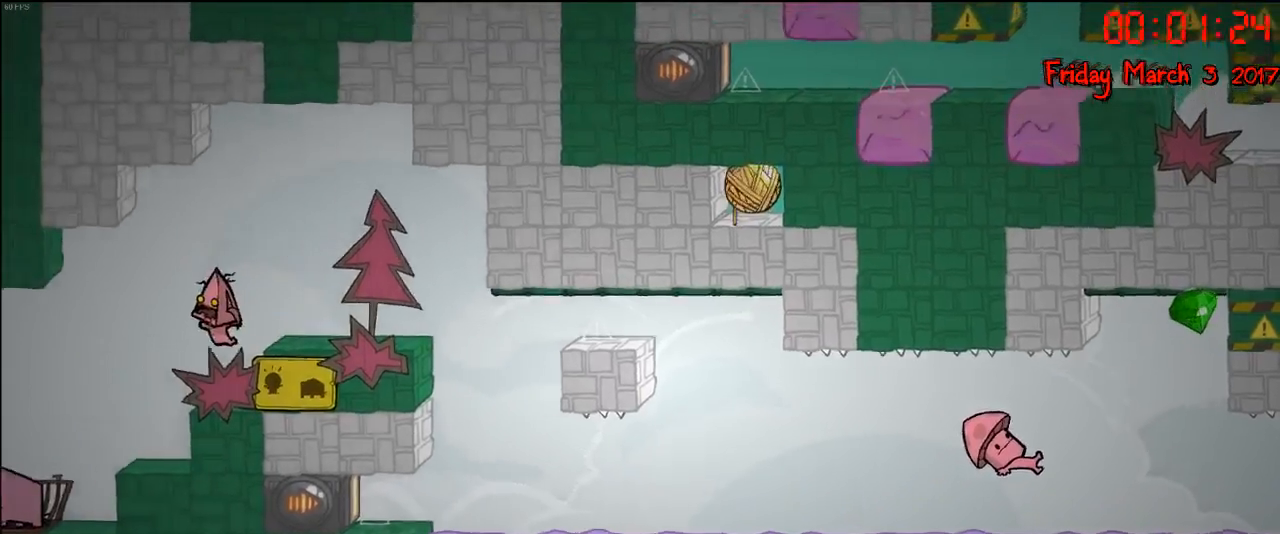
{"buttons": [], "left_stick": "left", "right_stick": "center", "events": []}
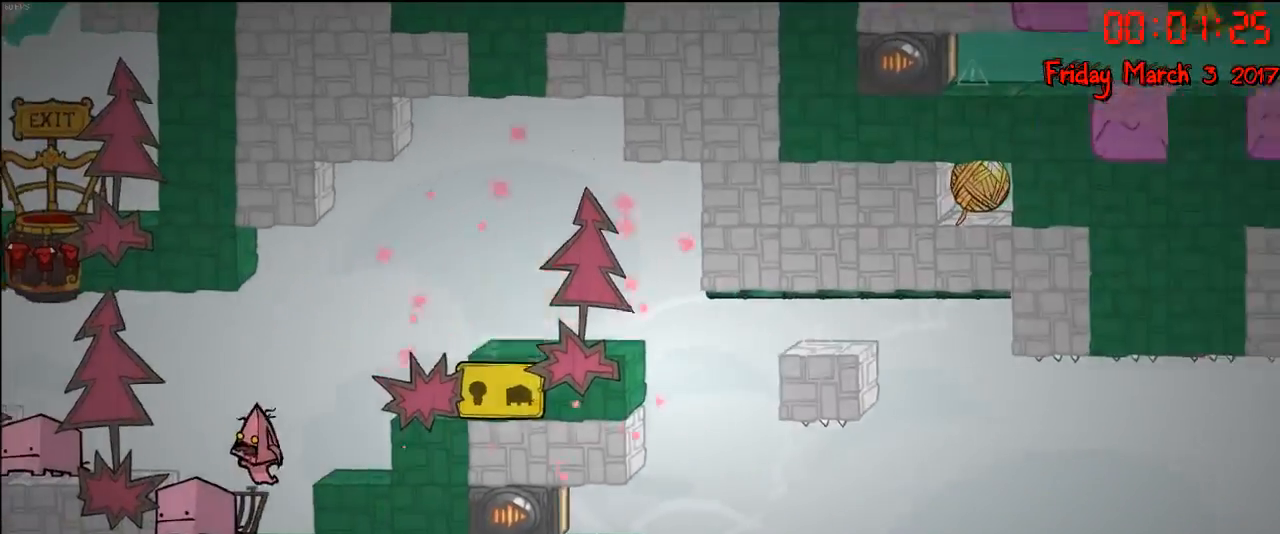
{"buttons": [], "left_stick": "left", "right_stick": "center", "events": [[17, "A", "down"], [200, "A", "up"]]}
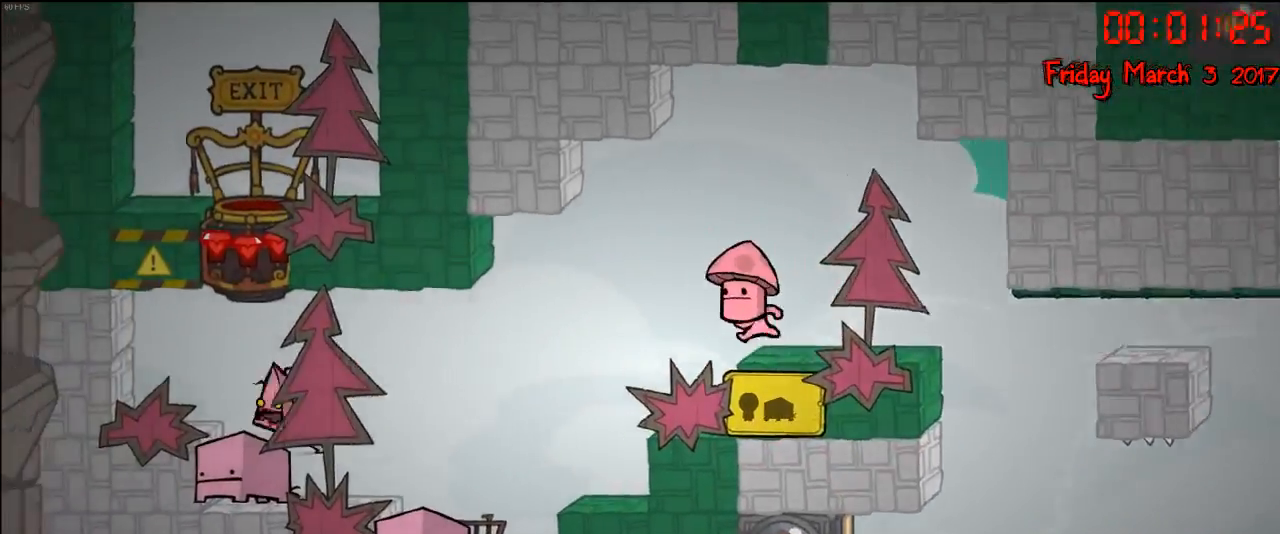
{"buttons": [], "left_stick": "right", "right_stick": "center", "events": [[200, "left_stick", "right"]]}
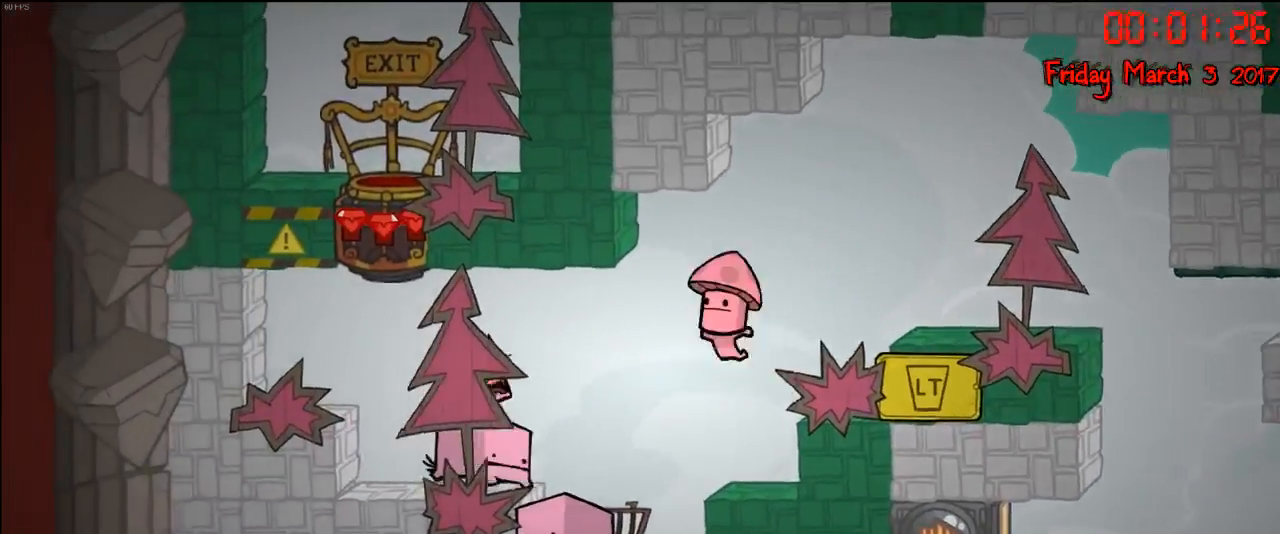
{"buttons": [], "left_stick": "right", "right_stick": "center", "events": []}
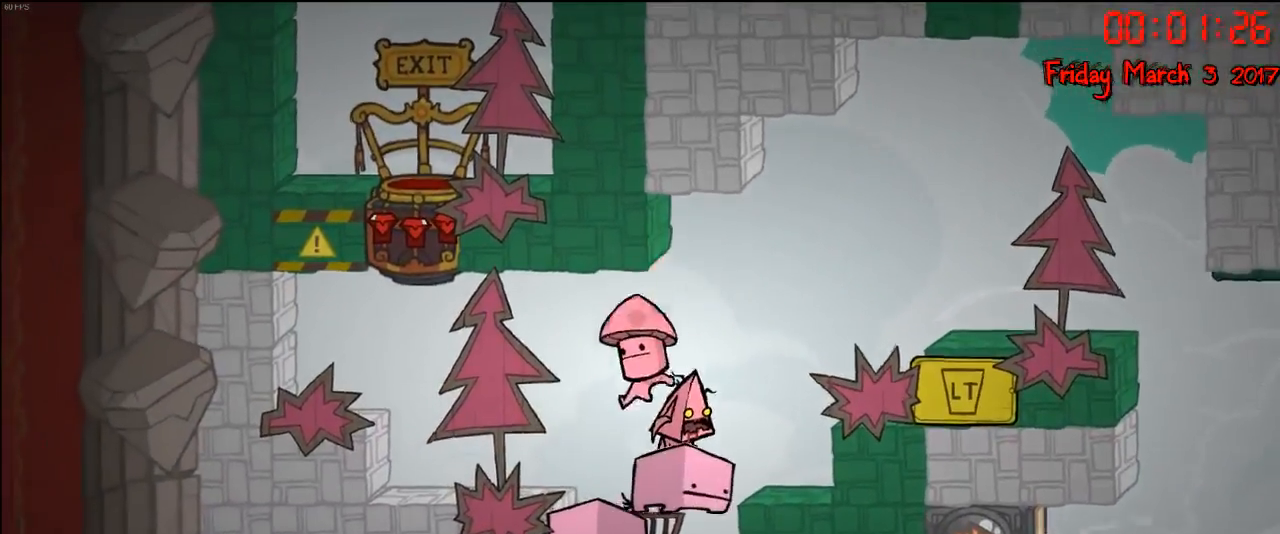
{"buttons": [], "left_stick": "right", "right_stick": "center", "events": []}
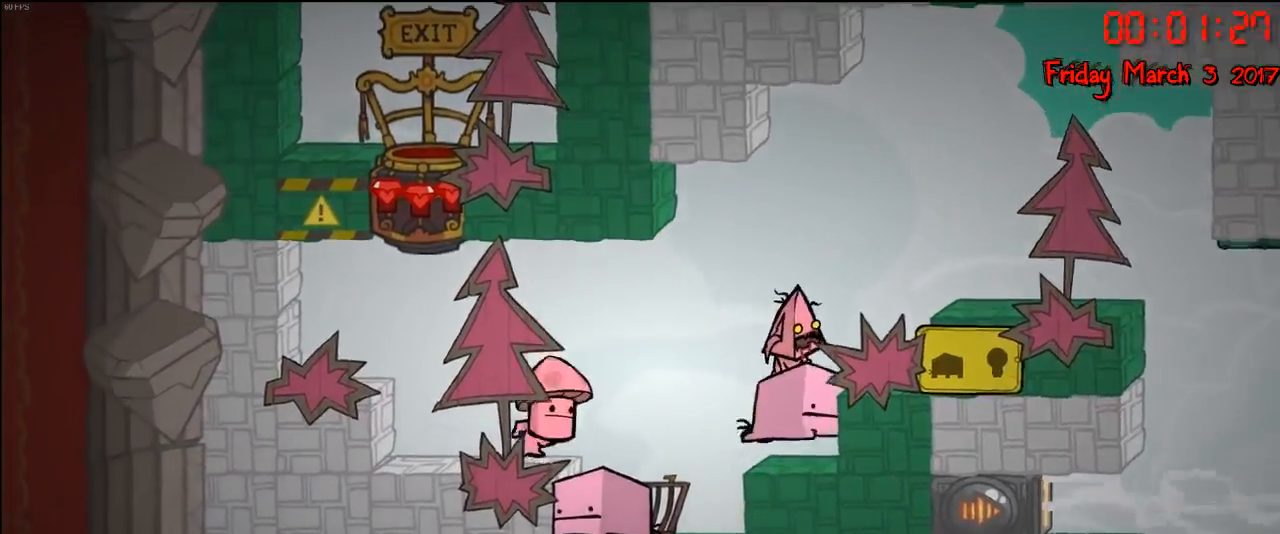
{"buttons": [], "left_stick": "right", "right_stick": "center", "events": []}
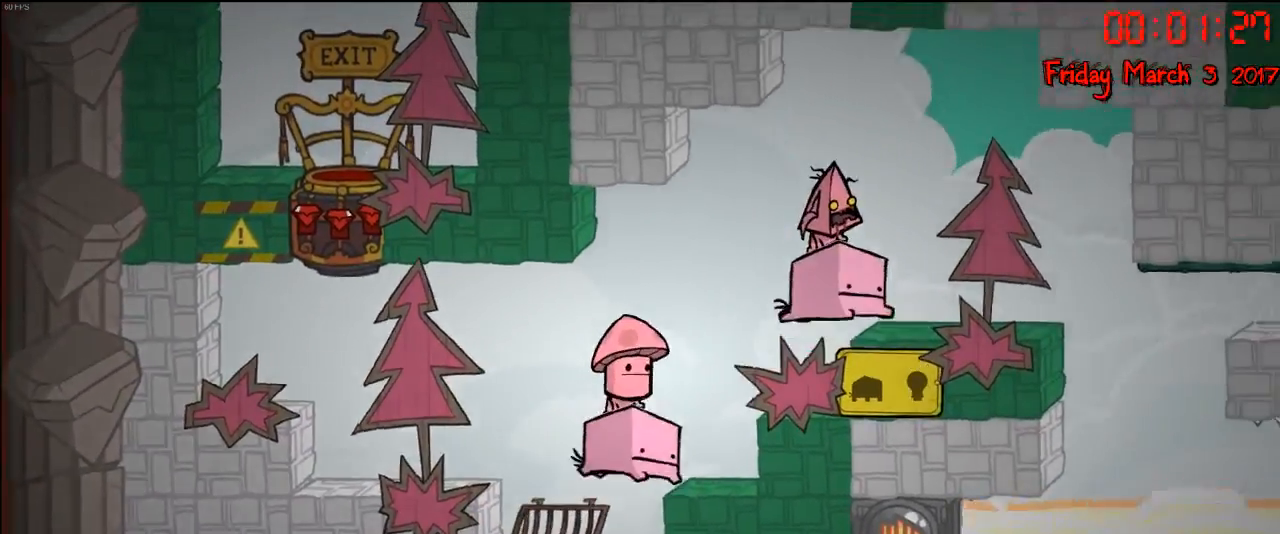
{"buttons": [], "left_stick": "right", "right_stick": "center", "events": [[317, "left_stick", "center"], [500, "left_stick", "right"]]}
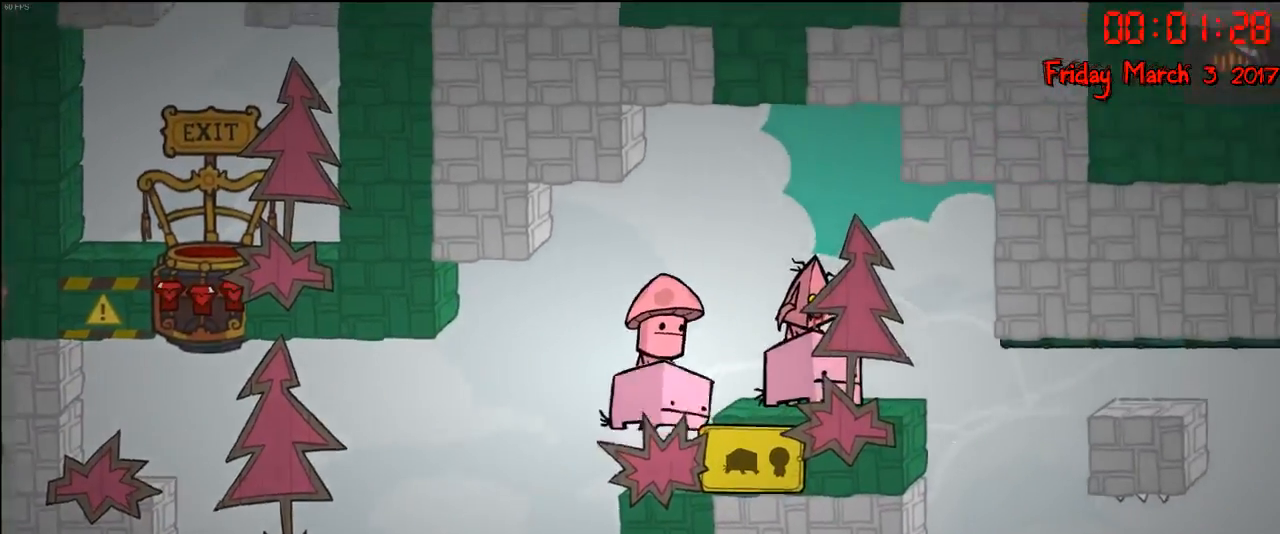
{"buttons": [], "left_stick": "right", "right_stick": "center", "events": []}
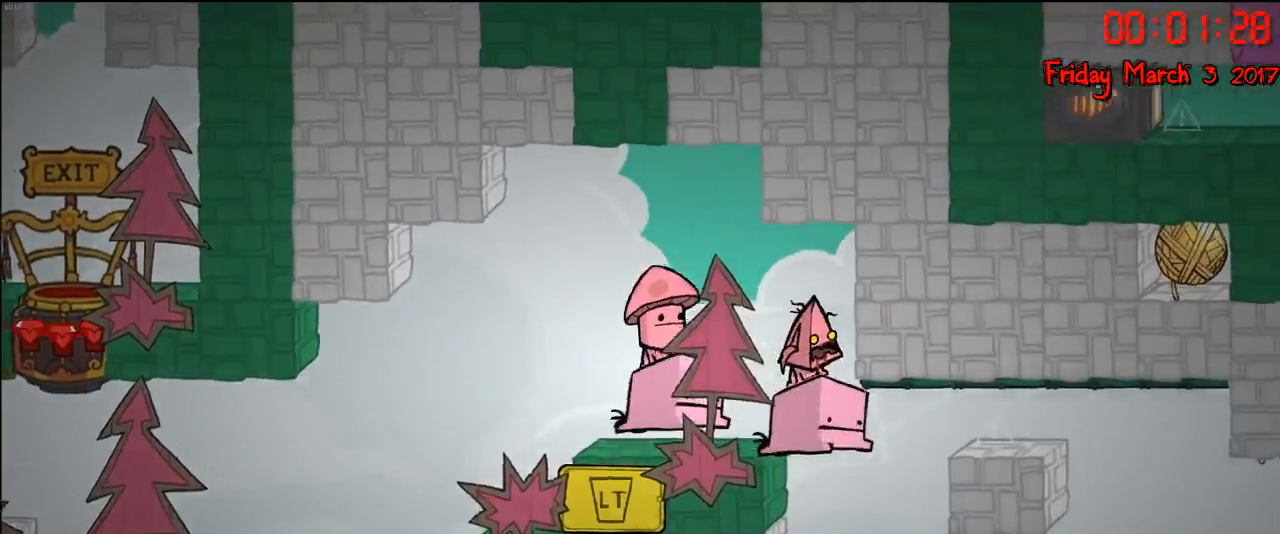
{"buttons": [], "left_stick": "right", "right_stick": "center", "events": []}
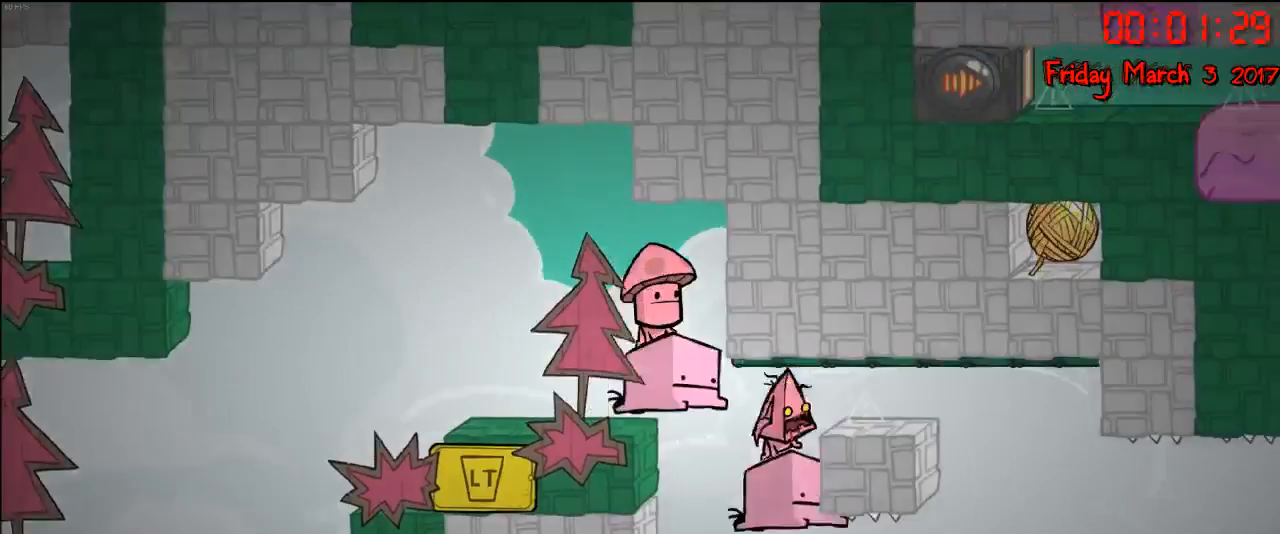
{"buttons": [], "left_stick": "right", "right_stick": "center", "events": []}
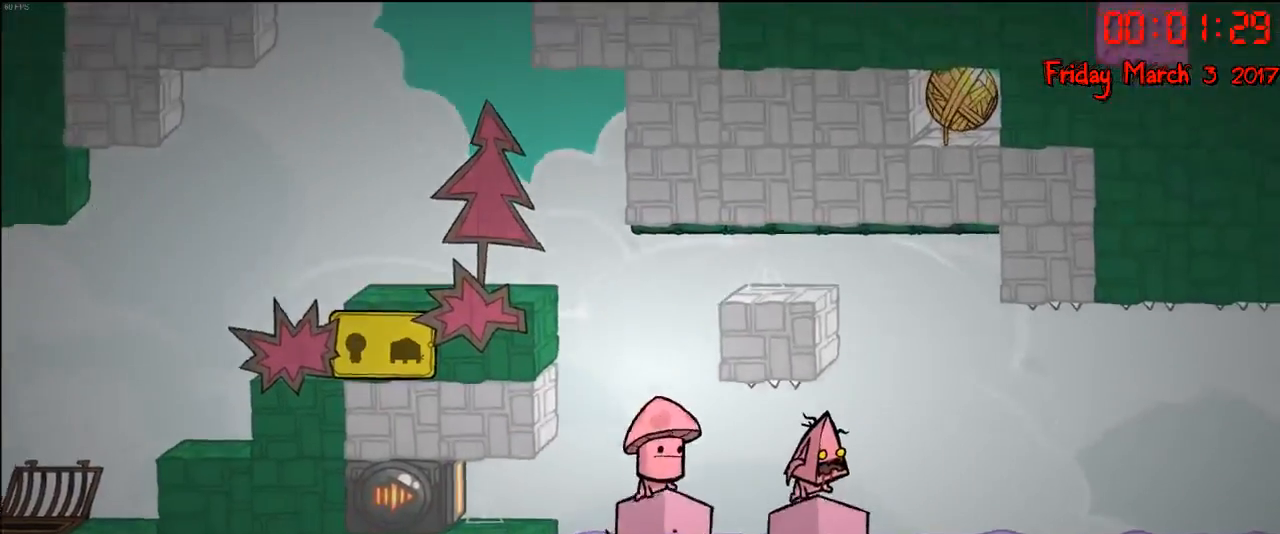
{"buttons": [], "left_stick": "right", "right_stick": "center", "events": []}
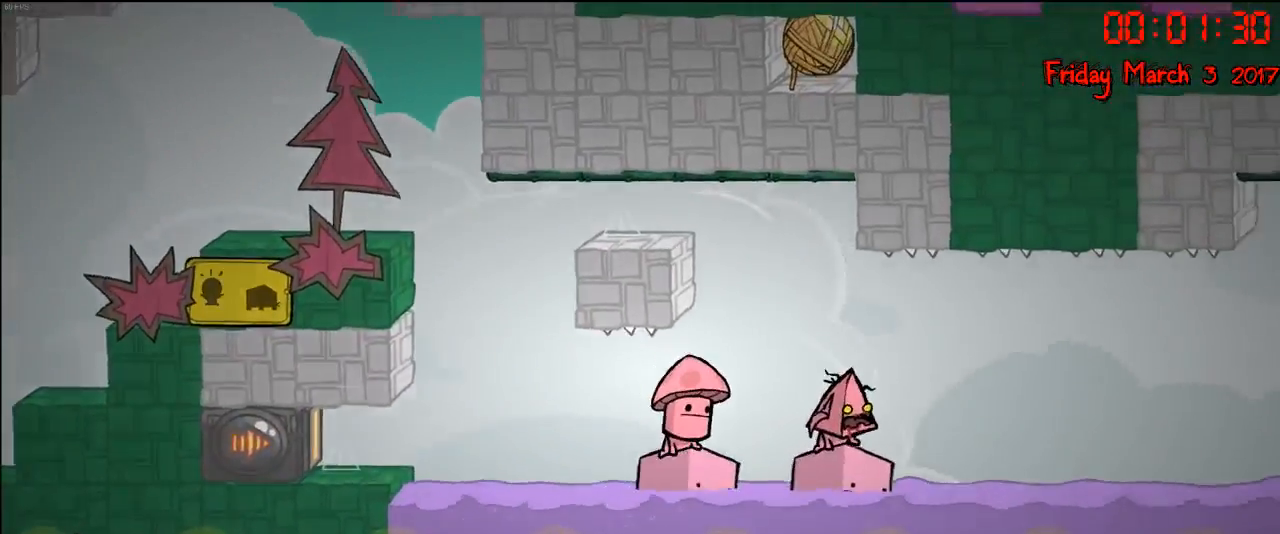
{"buttons": [], "left_stick": "right", "right_stick": "center", "events": []}
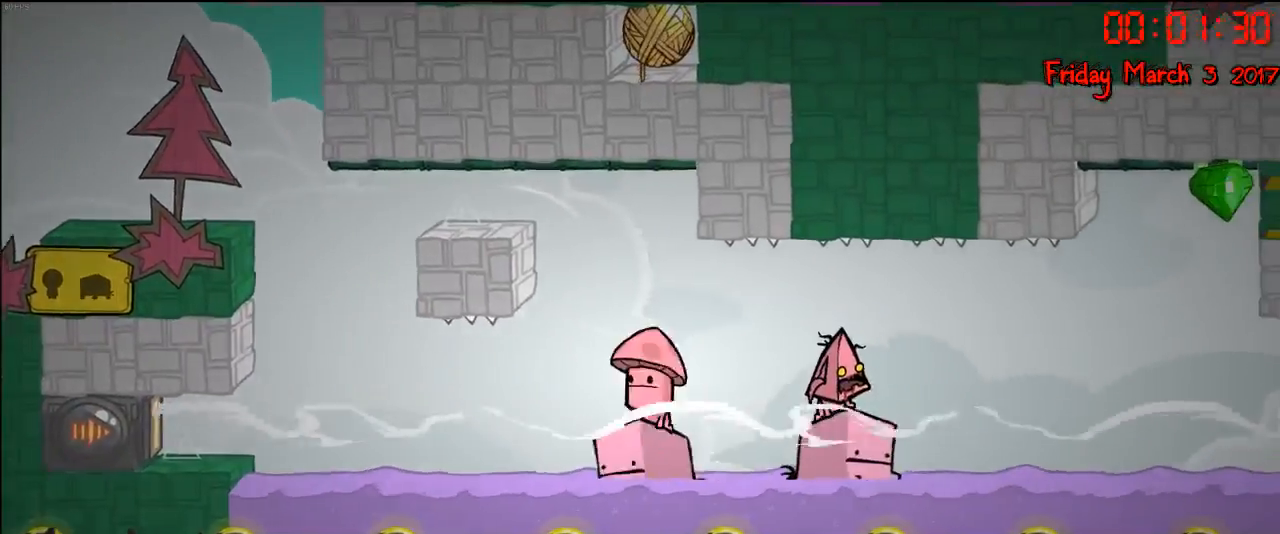
{"buttons": [], "left_stick": "right", "right_stick": "center", "events": []}
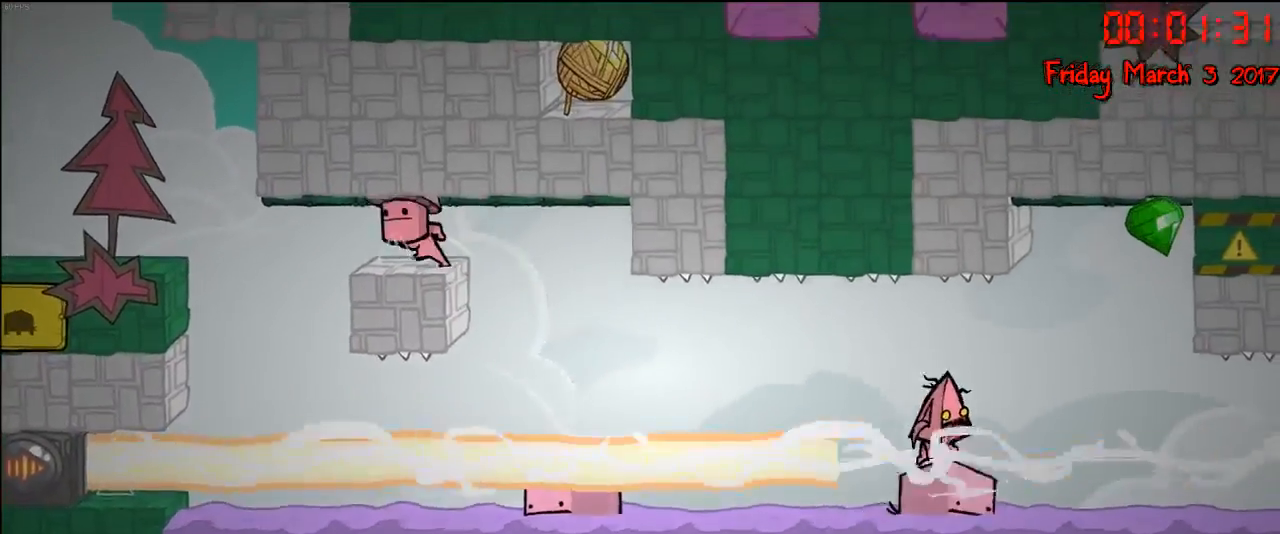
{"buttons": [], "left_stick": "right", "right_stick": "center", "events": [[33, "A", "down"], [217, "A", "up"]]}
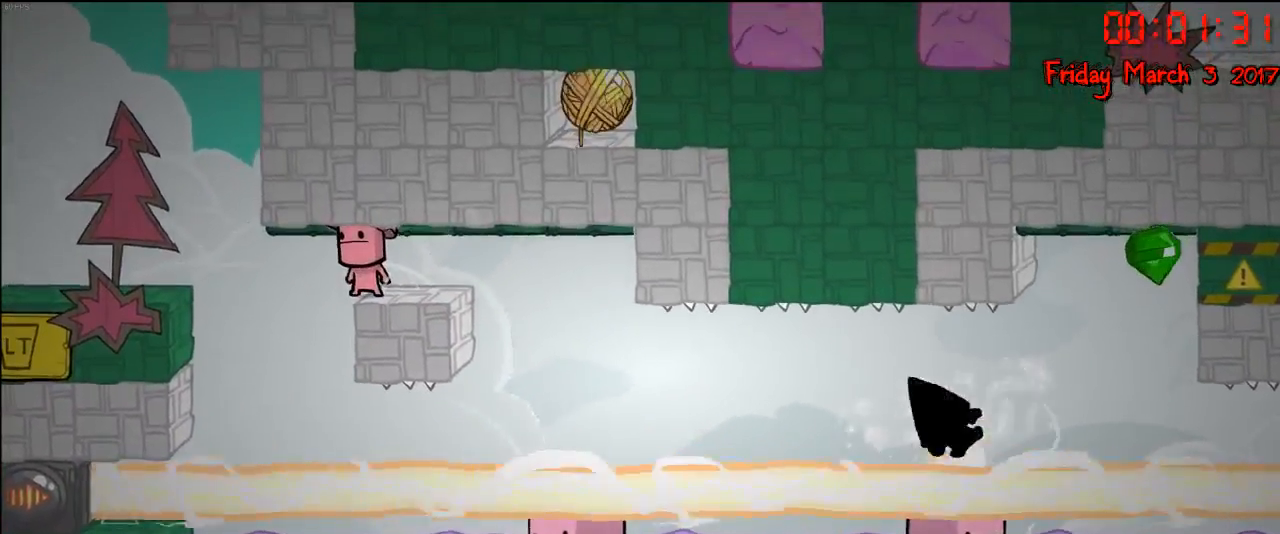
{"buttons": [], "left_stick": "center", "right_stick": "center", "events": [[133, "left_stick", "center"]]}
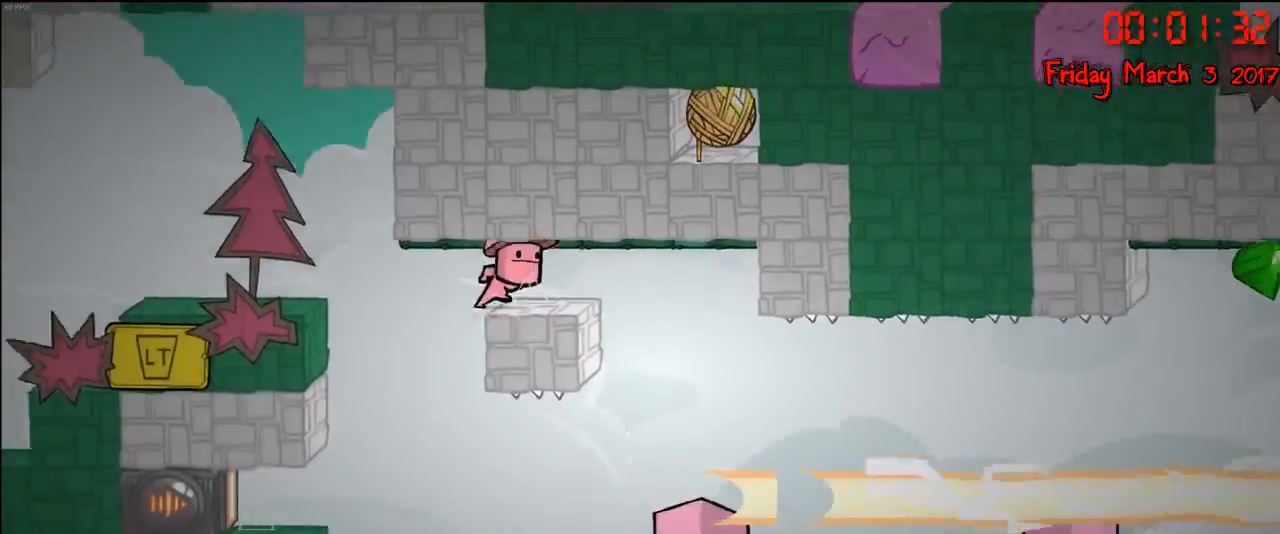
{"buttons": [], "left_stick": "center", "right_stick": "center", "events": []}